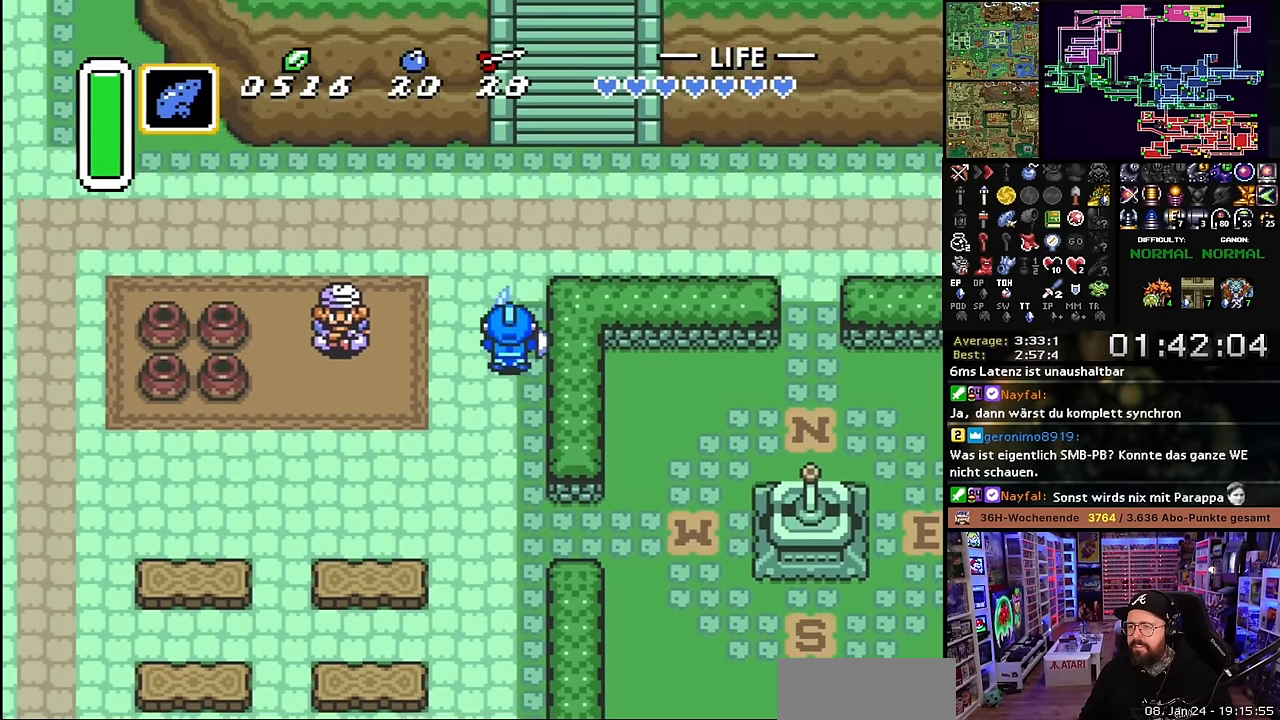
Gameplay with a controller (Nintendo layout); each line is a JSON object with the inputs held at the frame after it. "events" lists button and stick changes between this image and that frame as [ms after this image, input, new state], when the widget could be followed in between. Not read: L3 R3.
{"buttons": ["B", "DPAD_UP", "DPAD_RIGHT"], "events": [[183, "DPAD_UP", "down"], [200, "A", "up"], [200, "DPAD_RIGHT", "down"], [250, "DPAD_RIGHT", "up"], [266, "B", "down"], [266, "DPAD_RIGHT", "down"]]}
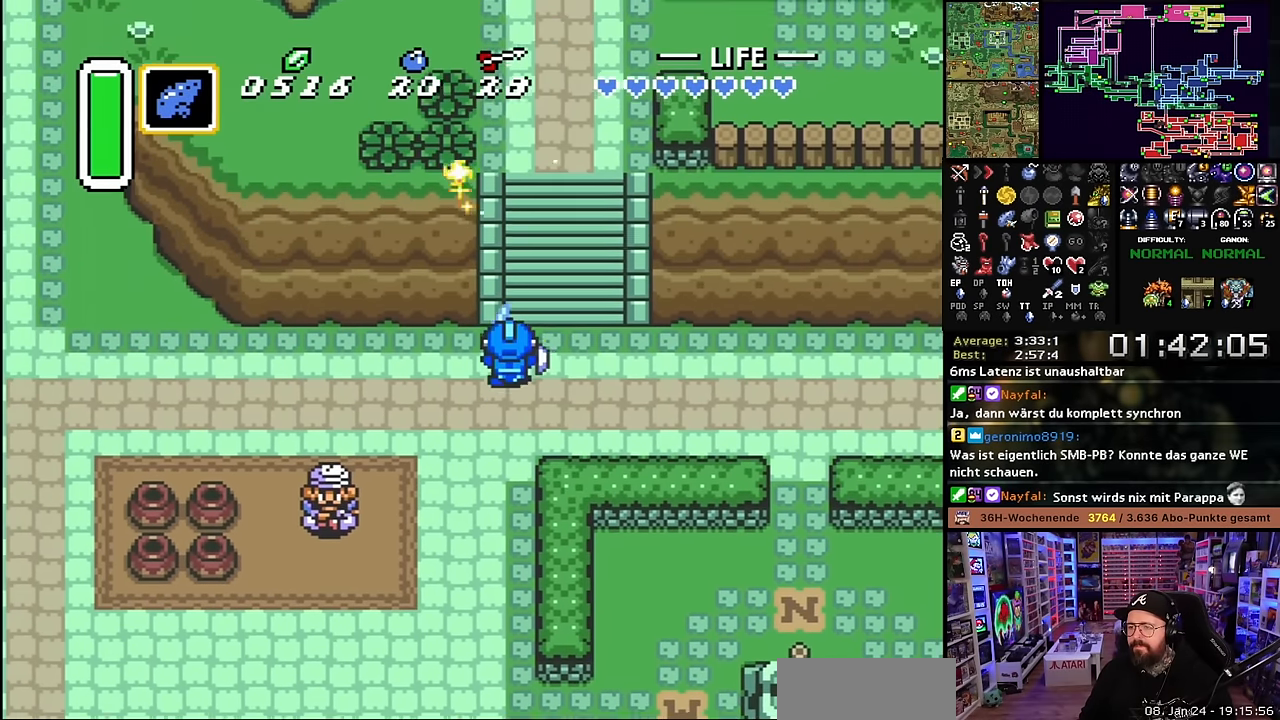
{"buttons": ["B", "DPAD_UP"], "events": [[250, "DPAD_RIGHT", "up"]]}
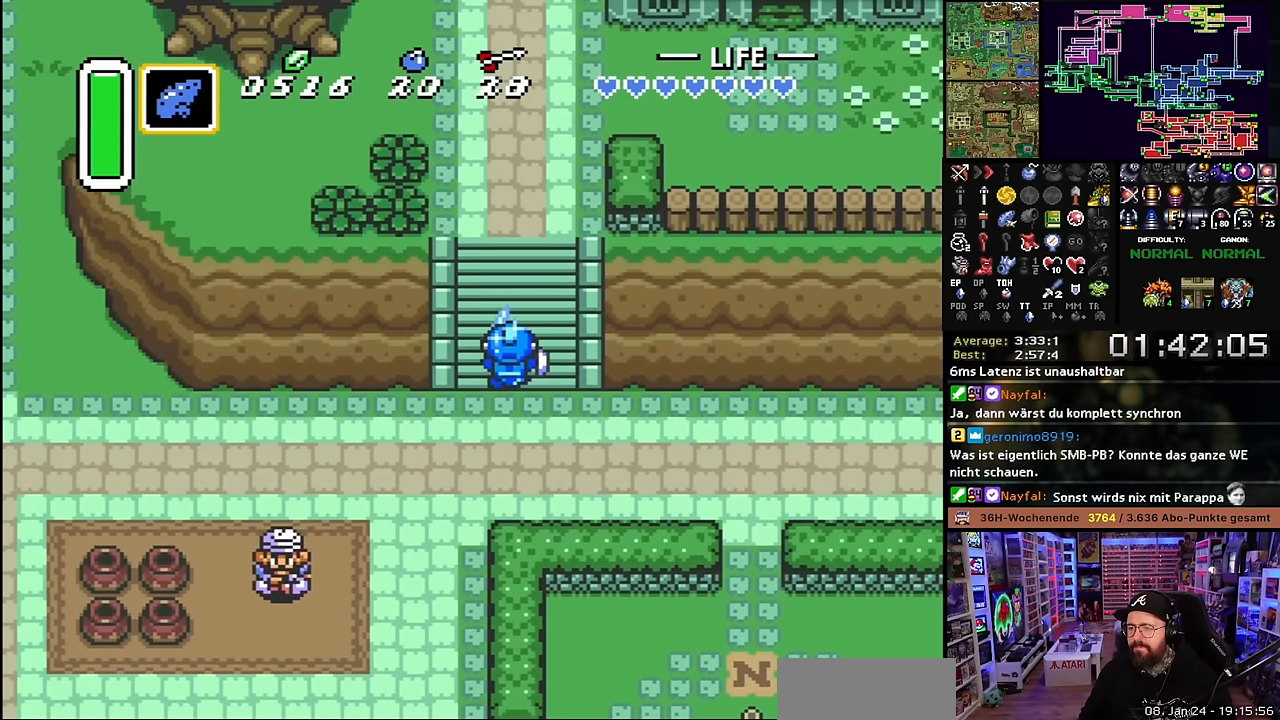
{"buttons": ["A"], "events": [[416, "A", "down"], [416, "B", "up"], [450, "DPAD_LEFT", "down"], [450, "DPAD_UP", "up"], [500, "DPAD_LEFT", "up"]]}
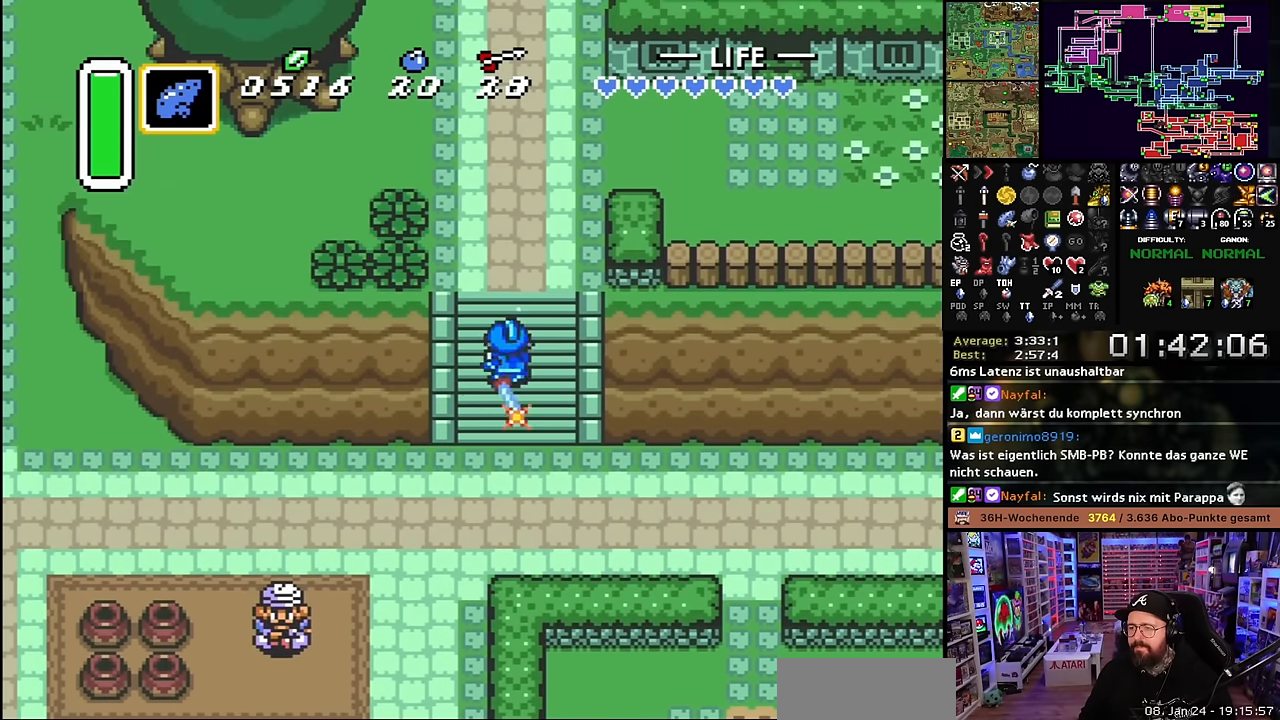
{"buttons": ["A", "DPAD_UP", "DPAD_RIGHT"], "events": [[366, "DPAD_LEFT", "down"], [400, "DPAD_UP", "down"], [483, "DPAD_LEFT", "up"], [500, "DPAD_RIGHT", "down"]]}
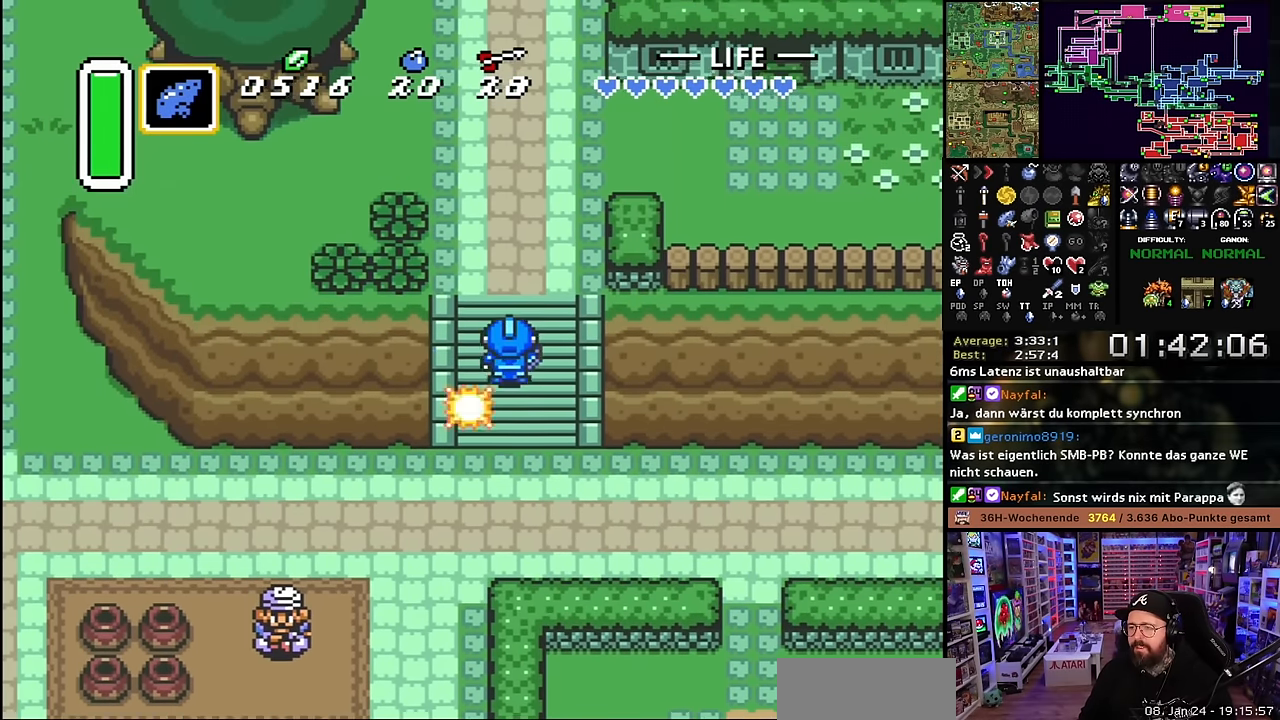
{"buttons": ["DPAD_UP"], "events": [[83, "DPAD_RIGHT", "up"], [100, "DPAD_LEFT", "down"], [200, "DPAD_LEFT", "up"], [216, "DPAD_RIGHT", "down"], [233, "DPAD_RIGHT", "up"], [350, "A", "up"]]}
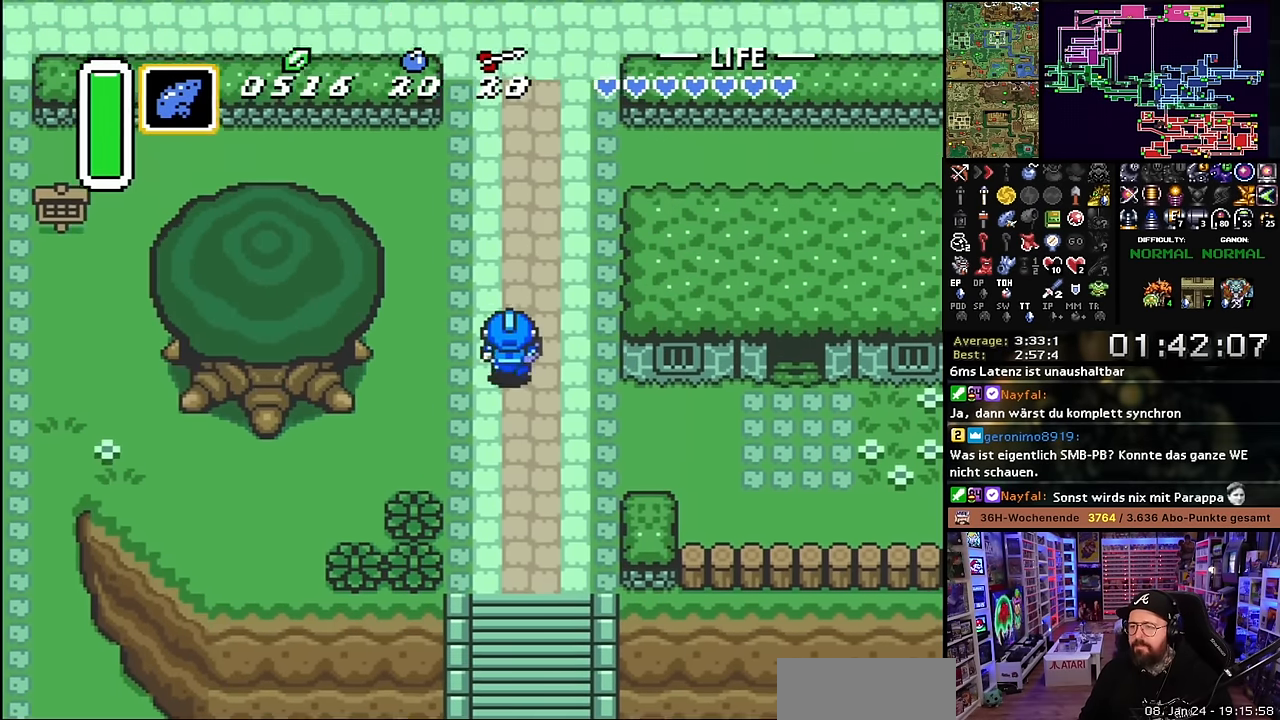
{"buttons": ["DPAD_UP", "DPAD_LEFT"], "events": [[50, "DPAD_UP", "up"], [50, "Y", "down"], [66, "DPAD_UP", "down"], [66, "Y", "up"], [366, "DPAD_LEFT", "down"], [466, "DPAD_LEFT", "up"], [483, "DPAD_LEFT", "down"]]}
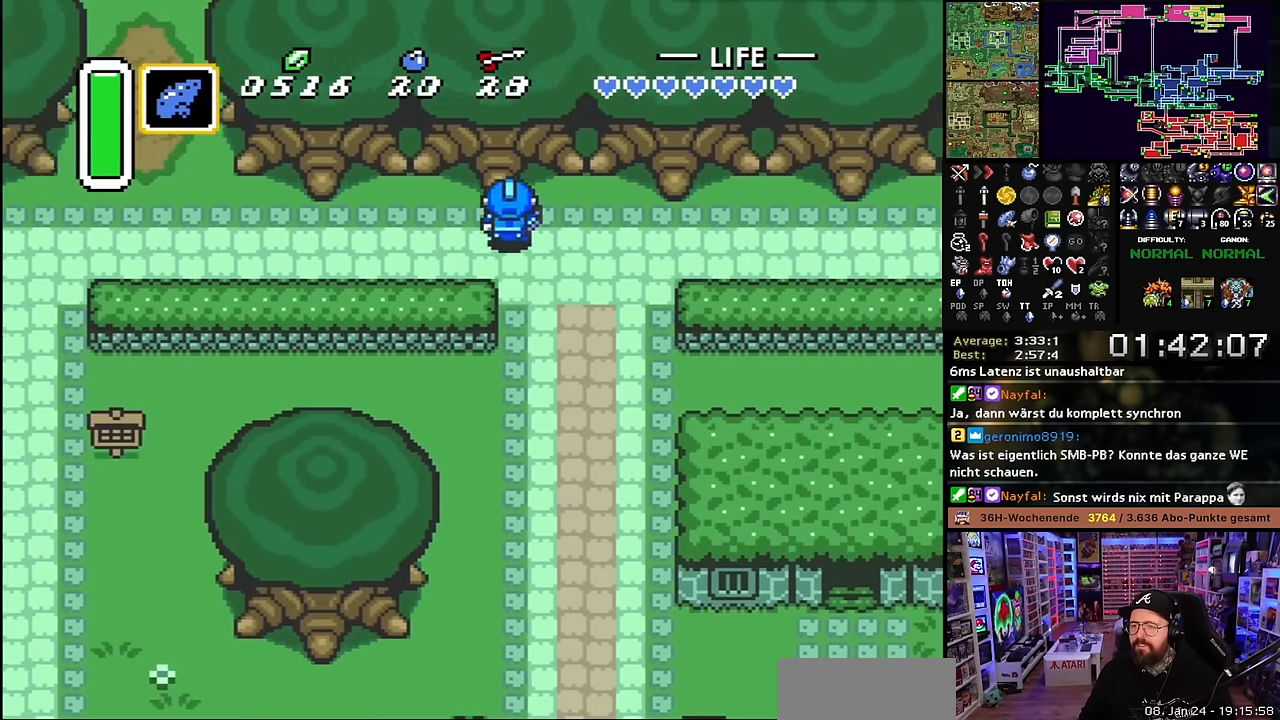
{"buttons": ["DPAD_DOWN", "DPAD_LEFT"], "events": [[33, "DPAD_UP", "up"], [500, "DPAD_DOWN", "down"]]}
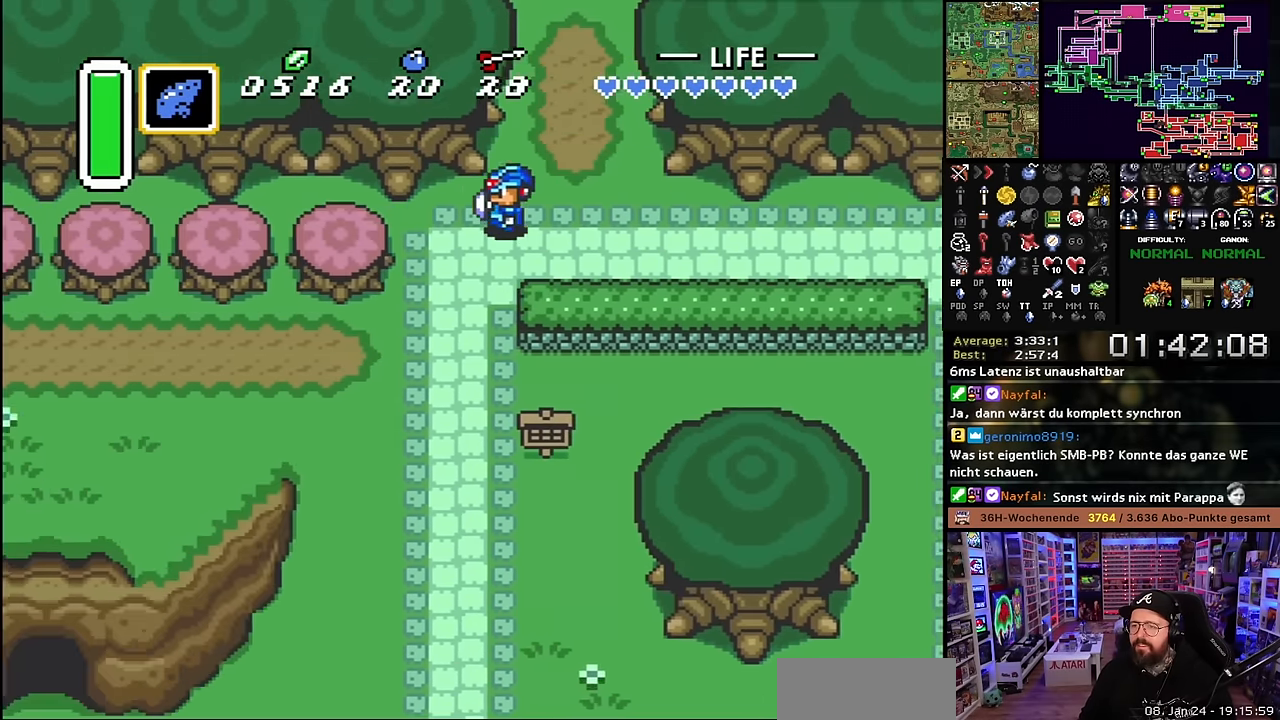
{"buttons": ["DPAD_LEFT"], "events": [[216, "DPAD_DOWN", "up"]]}
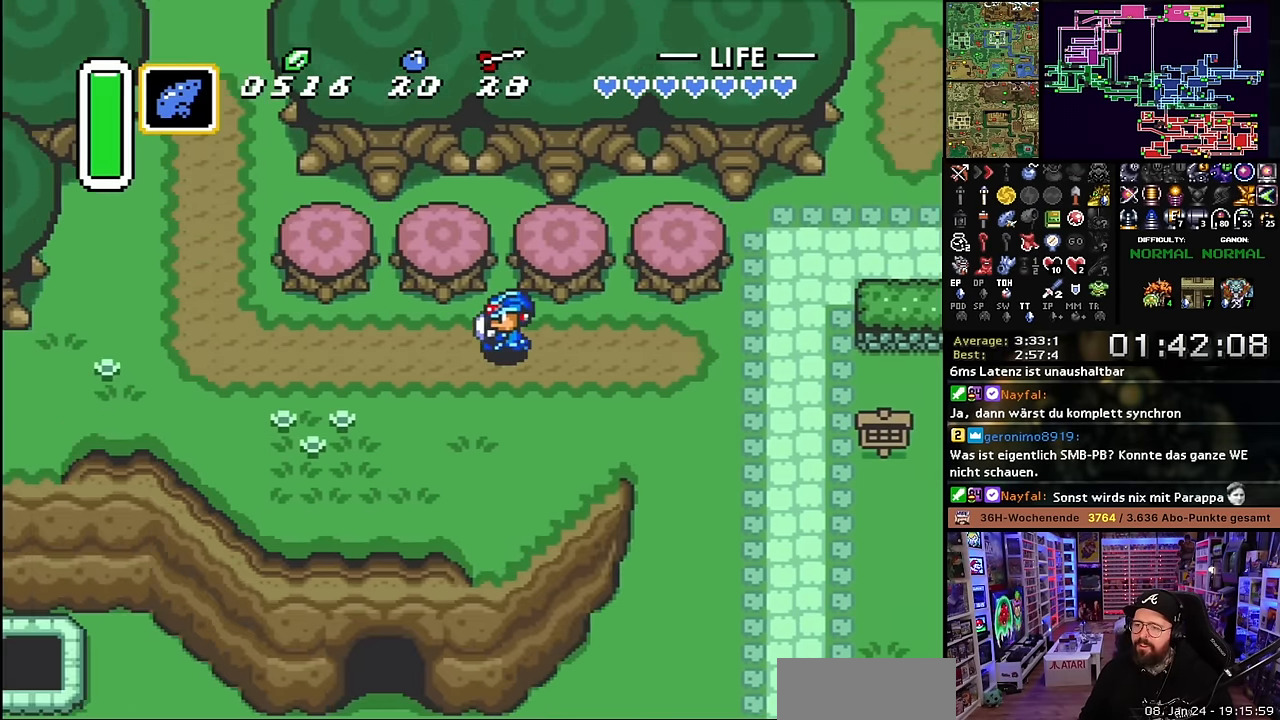
{"buttons": ["DPAD_UP"], "events": [[250, "DPAD_UP", "down"], [366, "DPAD_LEFT", "up"]]}
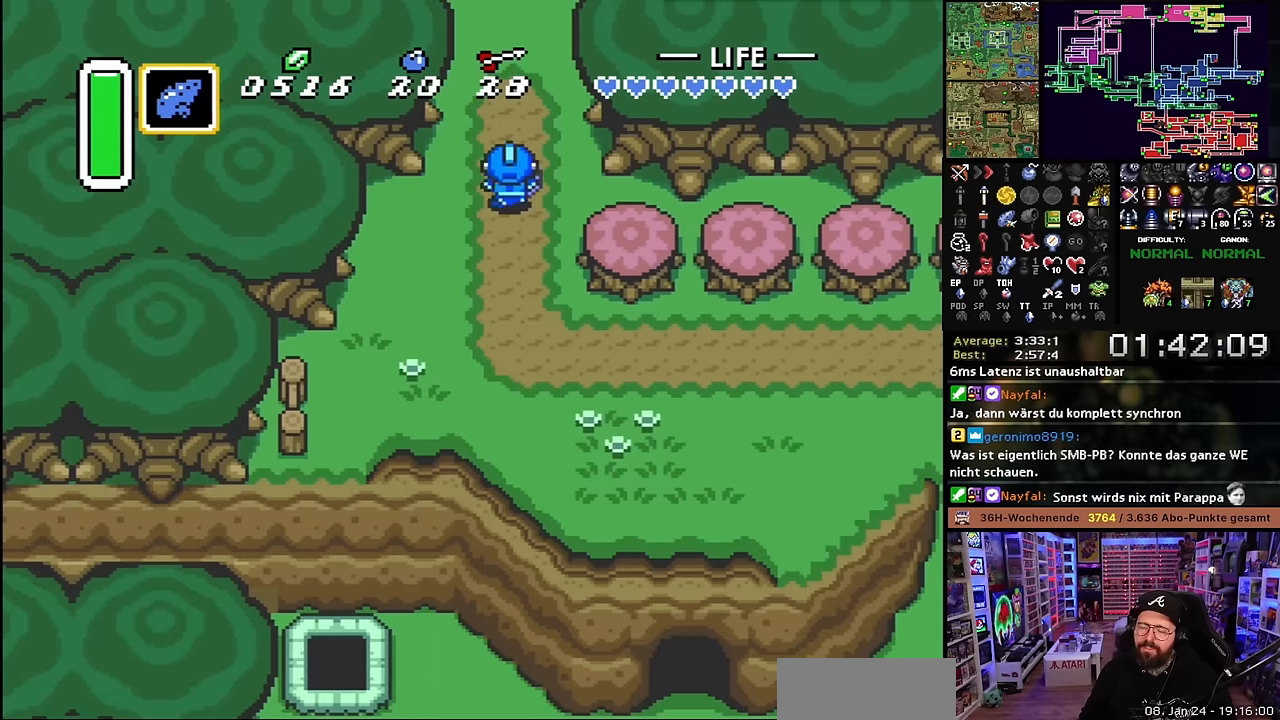
{"buttons": ["A", "DPAD_UP"], "events": [[450, "A", "down"]]}
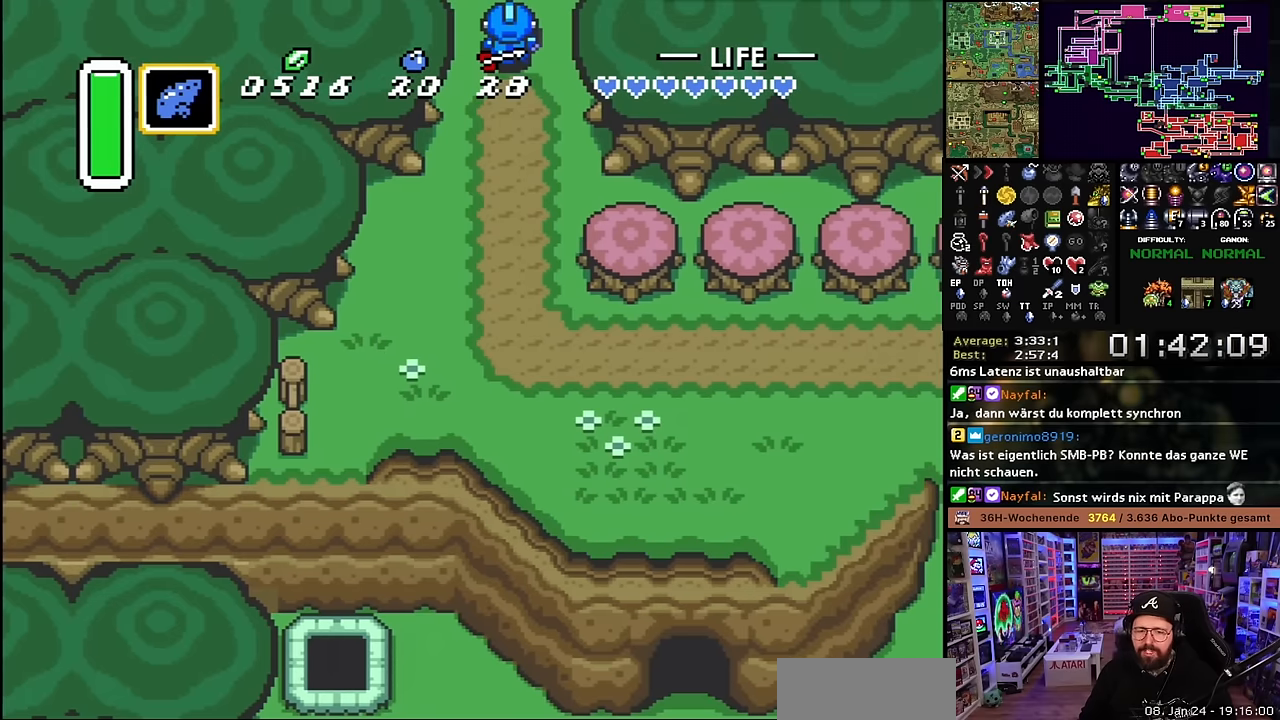
{"buttons": ["A", "DPAD_UP", "DPAD_RIGHT"], "events": [[66, "A", "up"], [133, "DPAD_UP", "up"], [183, "A", "down"], [266, "A", "up"], [266, "DPAD_DOWN", "down"], [283, "A", "down"], [283, "DPAD_DOWN", "up"], [316, "A", "up"], [383, "A", "down"], [400, "DPAD_UP", "down"], [466, "DPAD_RIGHT", "down"]]}
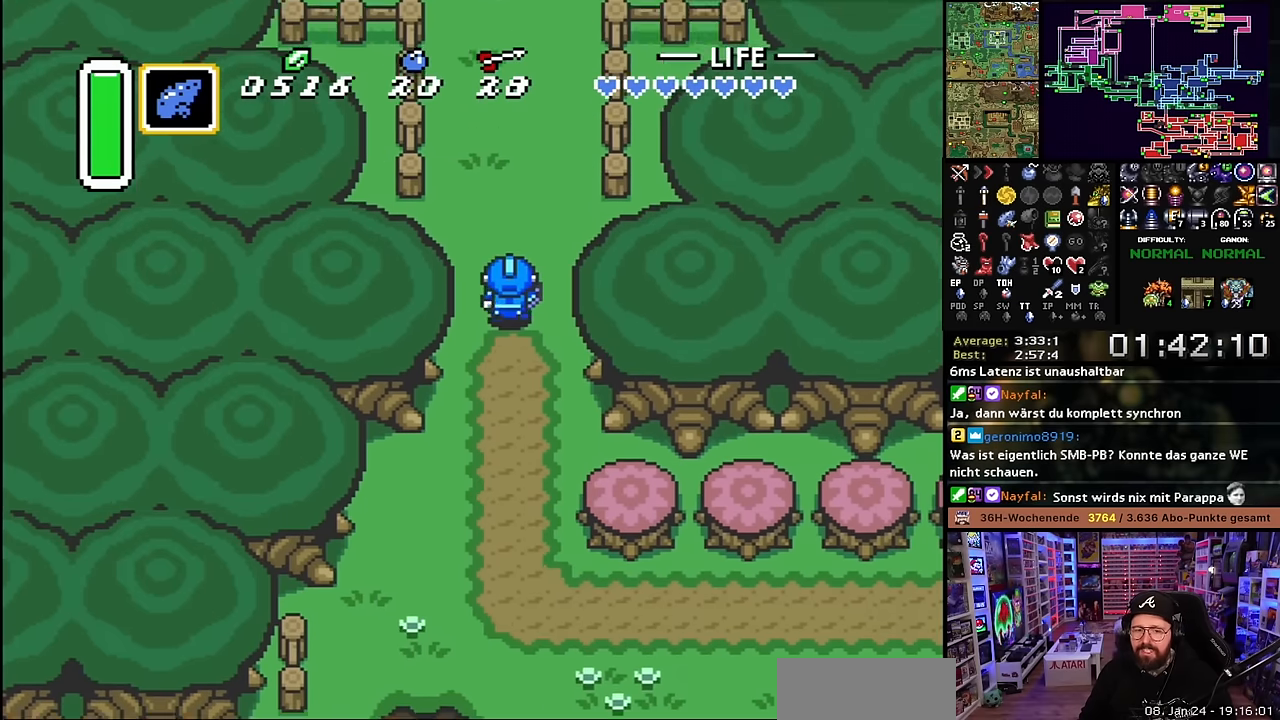
{"buttons": ["DPAD_UP", "DPAD_RIGHT"], "events": [[33, "A", "up"], [116, "A", "down"], [183, "A", "up"], [183, "DPAD_RIGHT", "up"], [200, "A", "down"], [200, "DPAD_RIGHT", "down"], [233, "A", "up"], [333, "A", "down"], [433, "A", "up"]]}
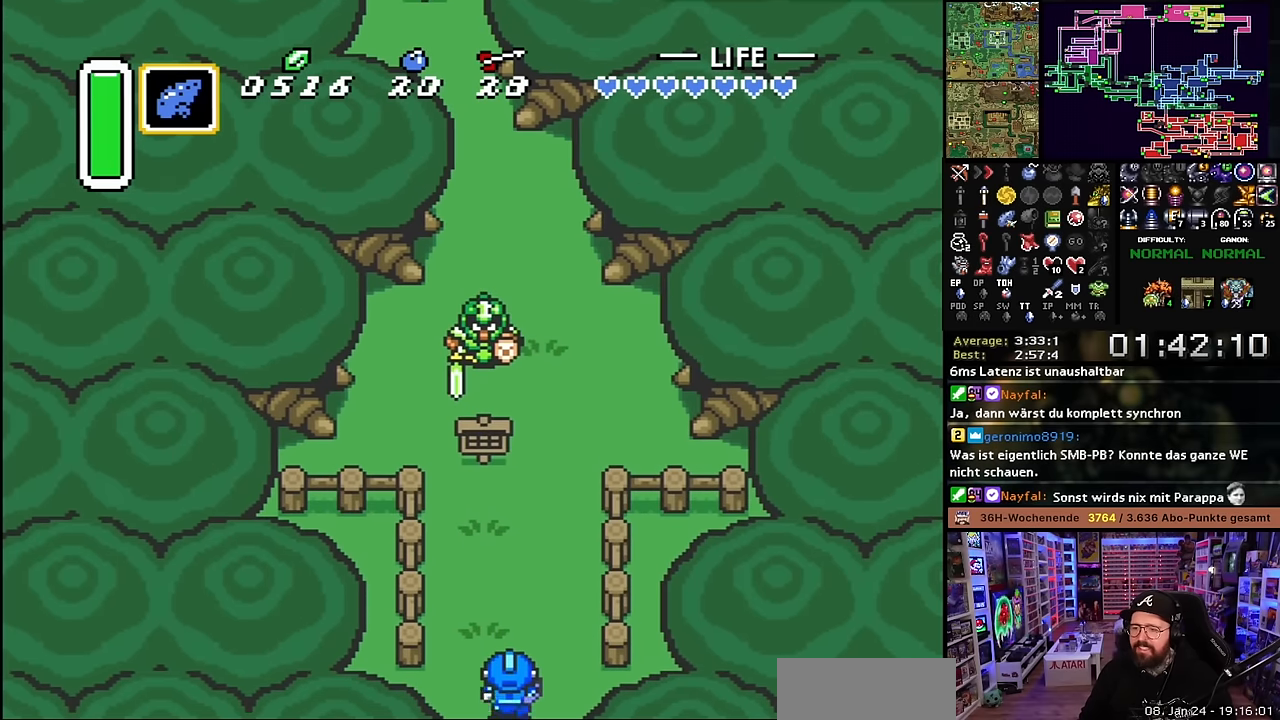
{"buttons": ["A"], "events": [[133, "A", "down"], [316, "DPAD_RIGHT", "up"], [433, "DPAD_UP", "up"]]}
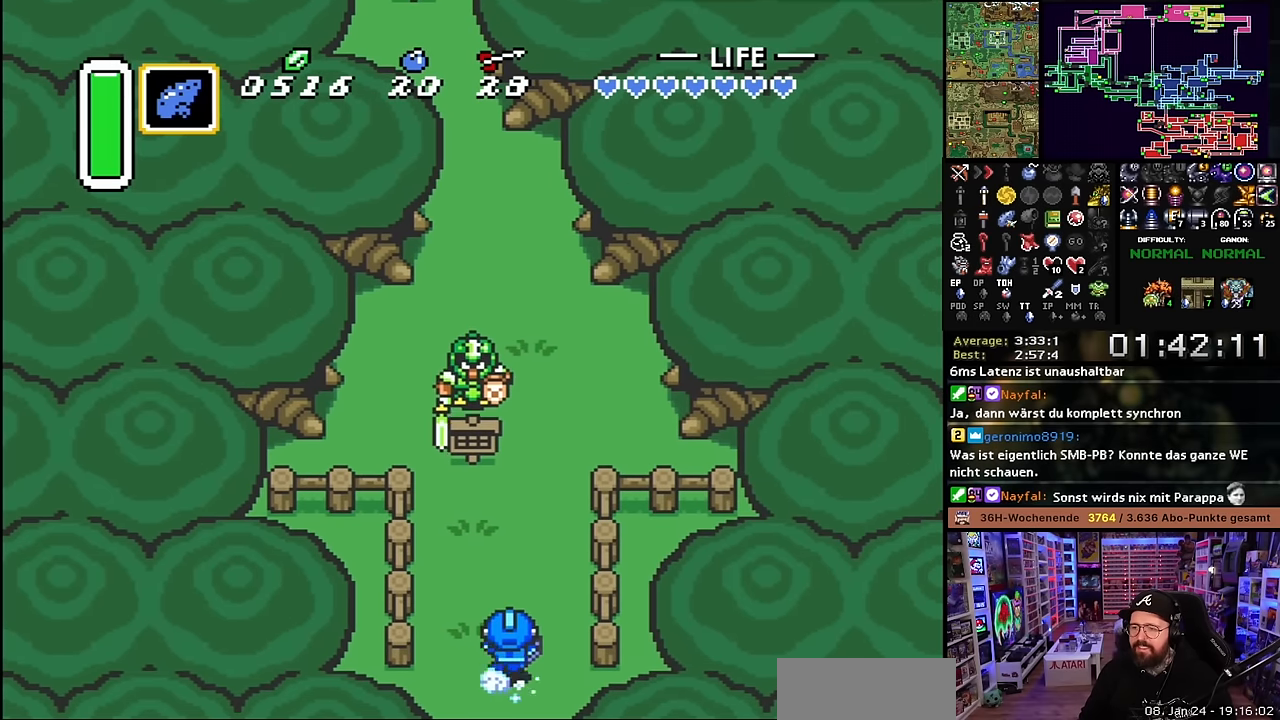
{"buttons": ["A"], "events": []}
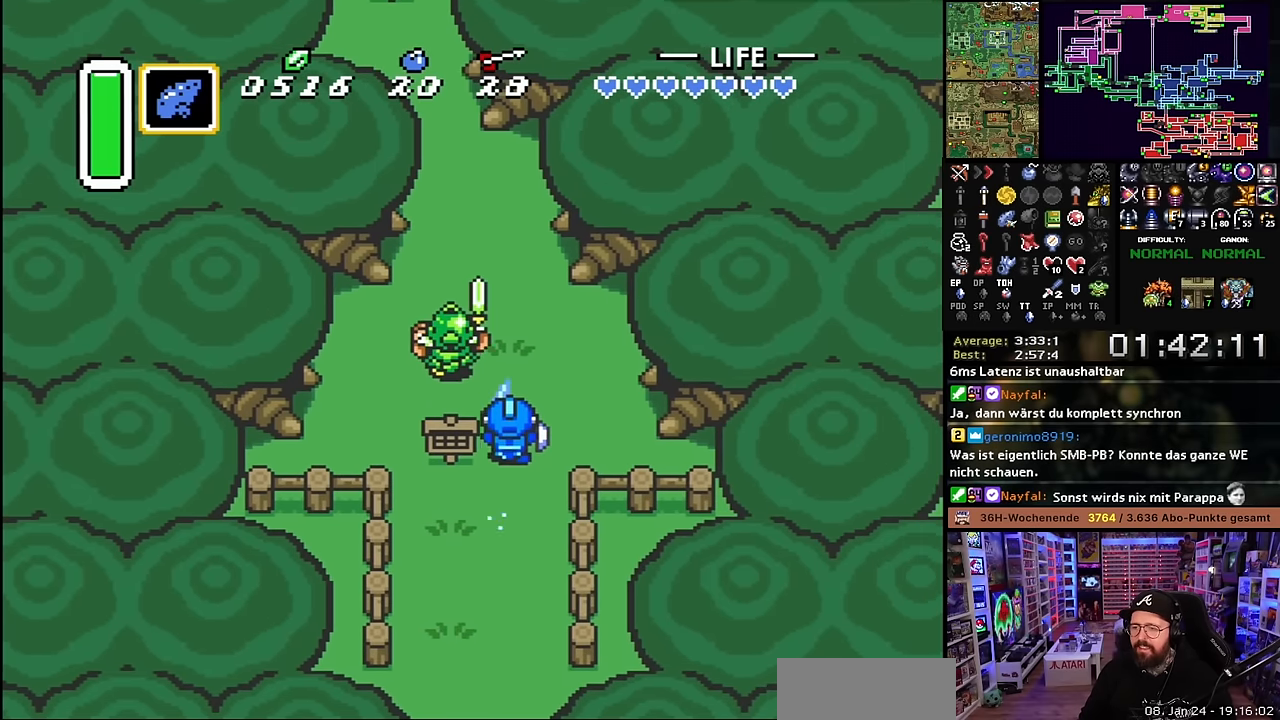
{"buttons": ["DPAD_UP", "DPAD_LEFT"], "events": [[333, "DPAD_UP", "down"], [350, "A", "up"], [350, "DPAD_LEFT", "down"]]}
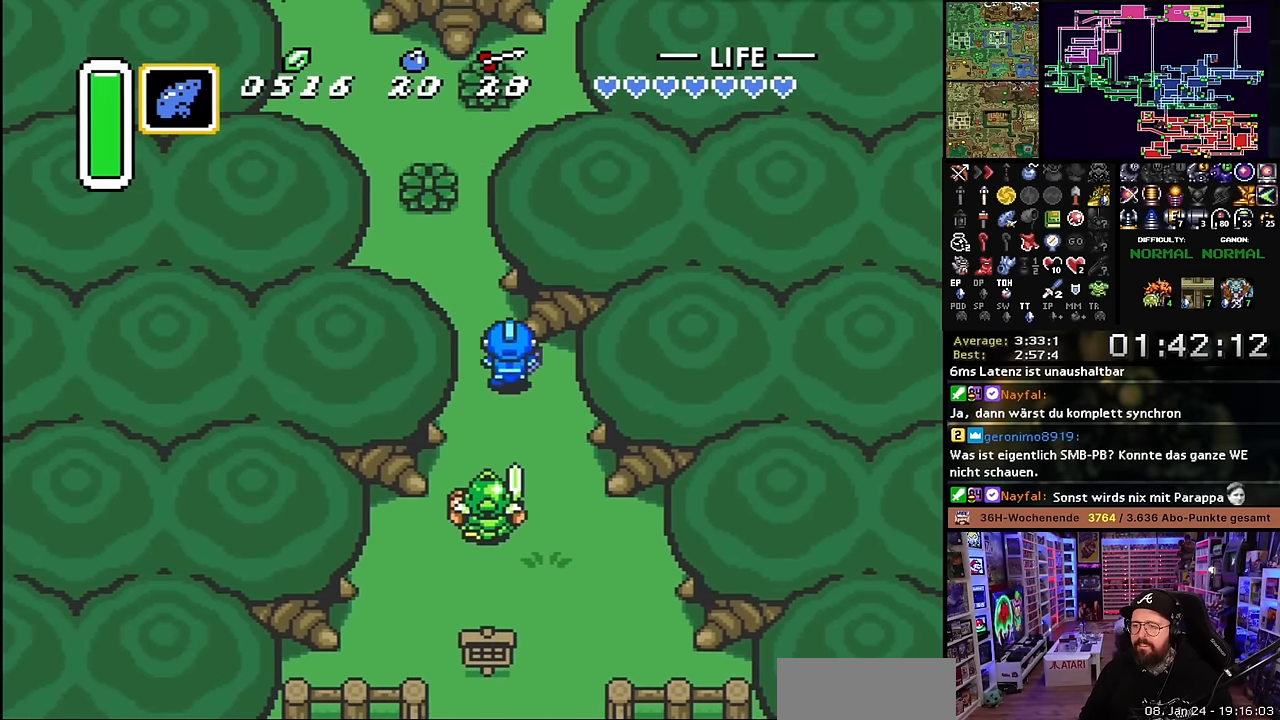
{"buttons": ["A"], "events": [[16, "DPAD_LEFT", "up"], [50, "DPAD_DOWN", "down"], [50, "DPAD_UP", "up"], [50, "Y", "down"], [83, "A", "down"], [83, "DPAD_DOWN", "up"], [83, "DPAD_UP", "down"], [83, "Y", "up"], [233, "DPAD_UP", "up"]]}
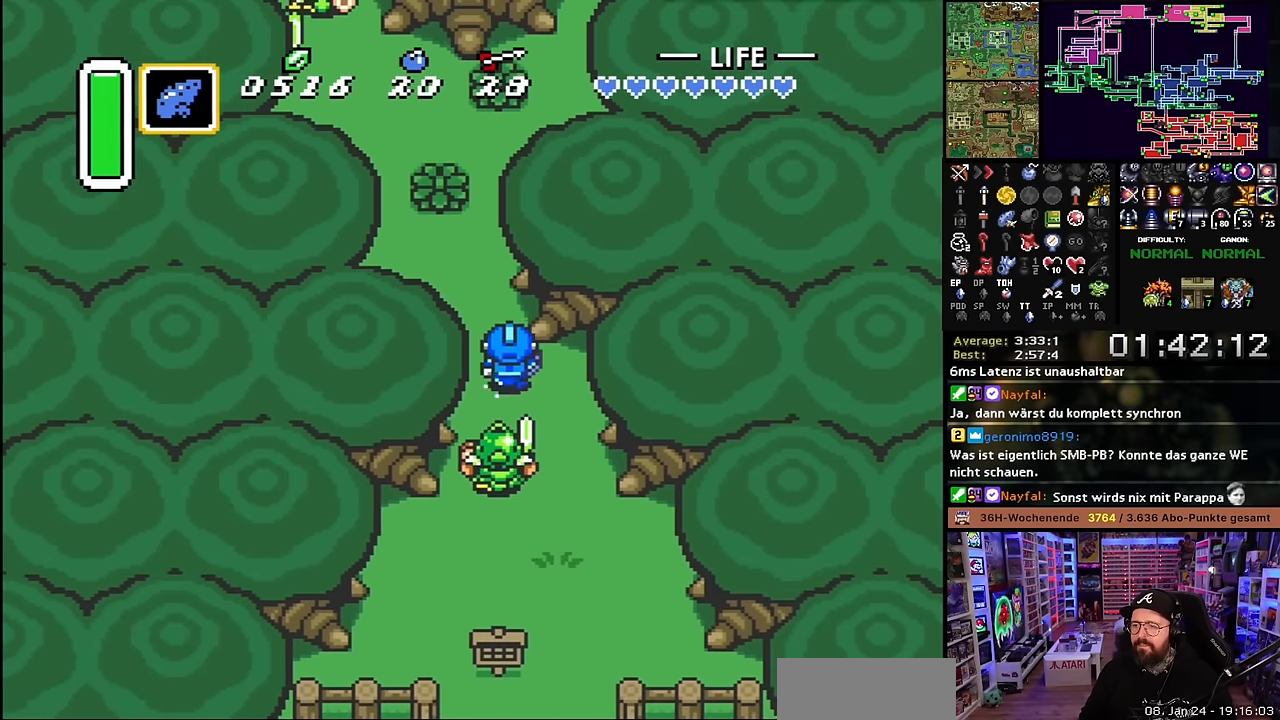
{"buttons": ["DPAD_RIGHT"], "events": [[383, "A", "up"], [400, "A", "down"], [450, "A", "up"], [450, "DPAD_RIGHT", "down"]]}
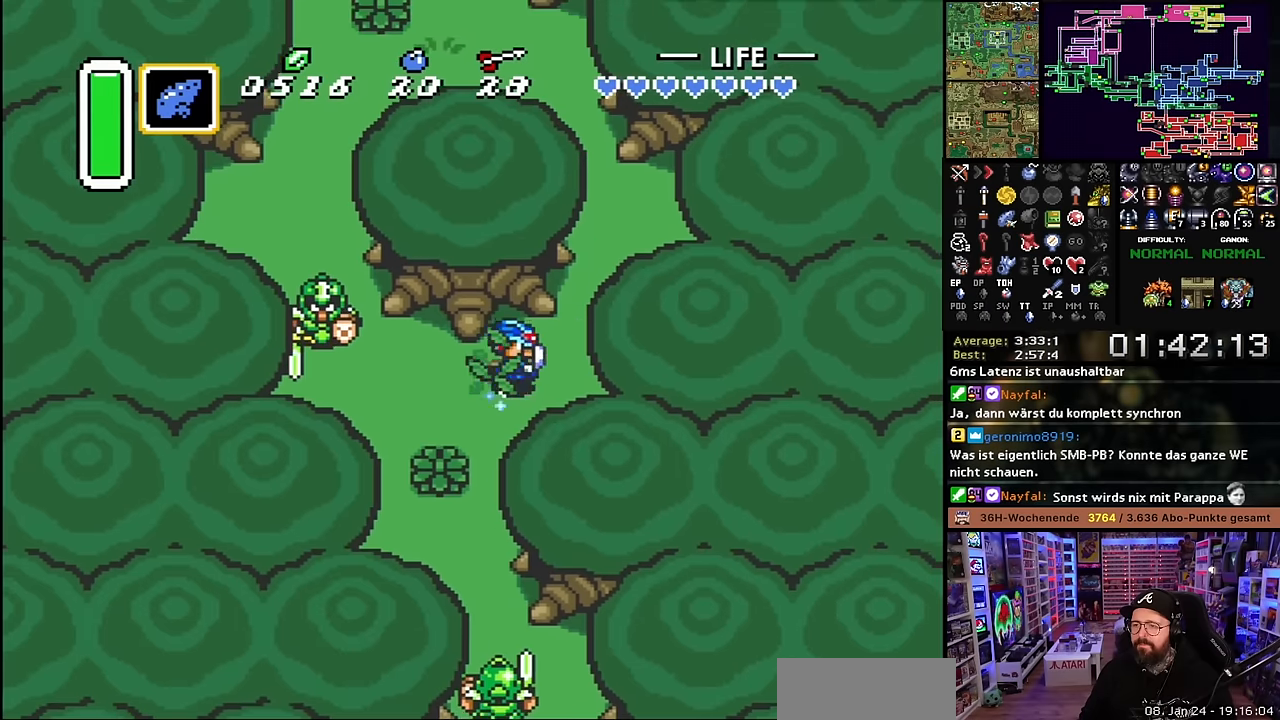
{"buttons": ["A"], "events": [[183, "DPAD_UP", "down"], [216, "DPAD_RIGHT", "up"], [233, "A", "down"], [333, "DPAD_UP", "up"]]}
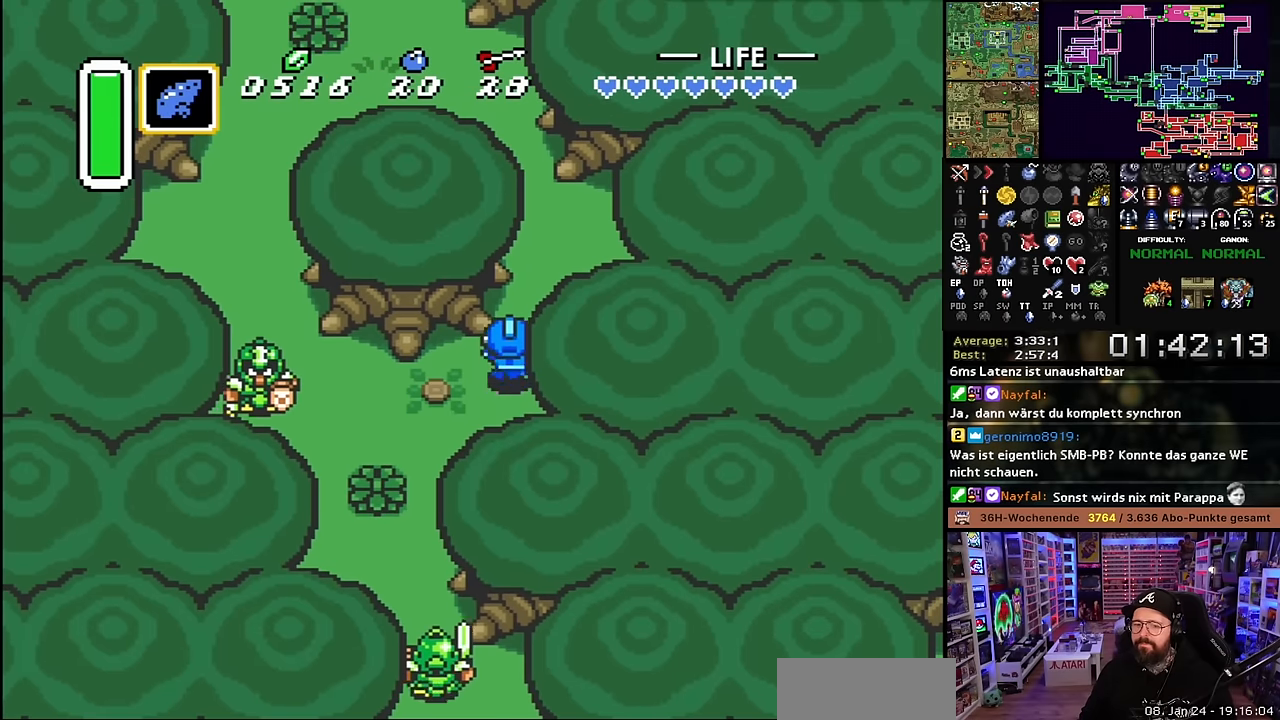
{"buttons": ["A"], "events": []}
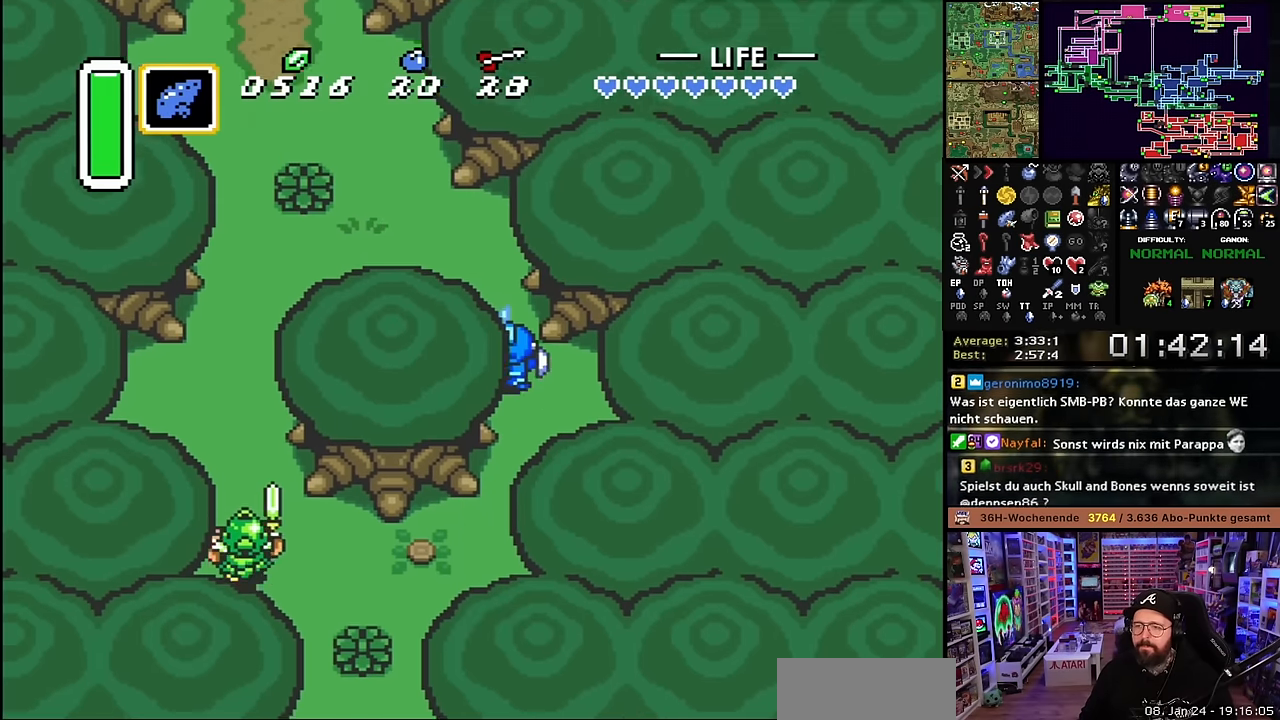
{"buttons": ["DPAD_UP", "DPAD_LEFT"], "events": [[150, "A", "up"], [150, "DPAD_LEFT", "down"], [250, "DPAD_UP", "down"]]}
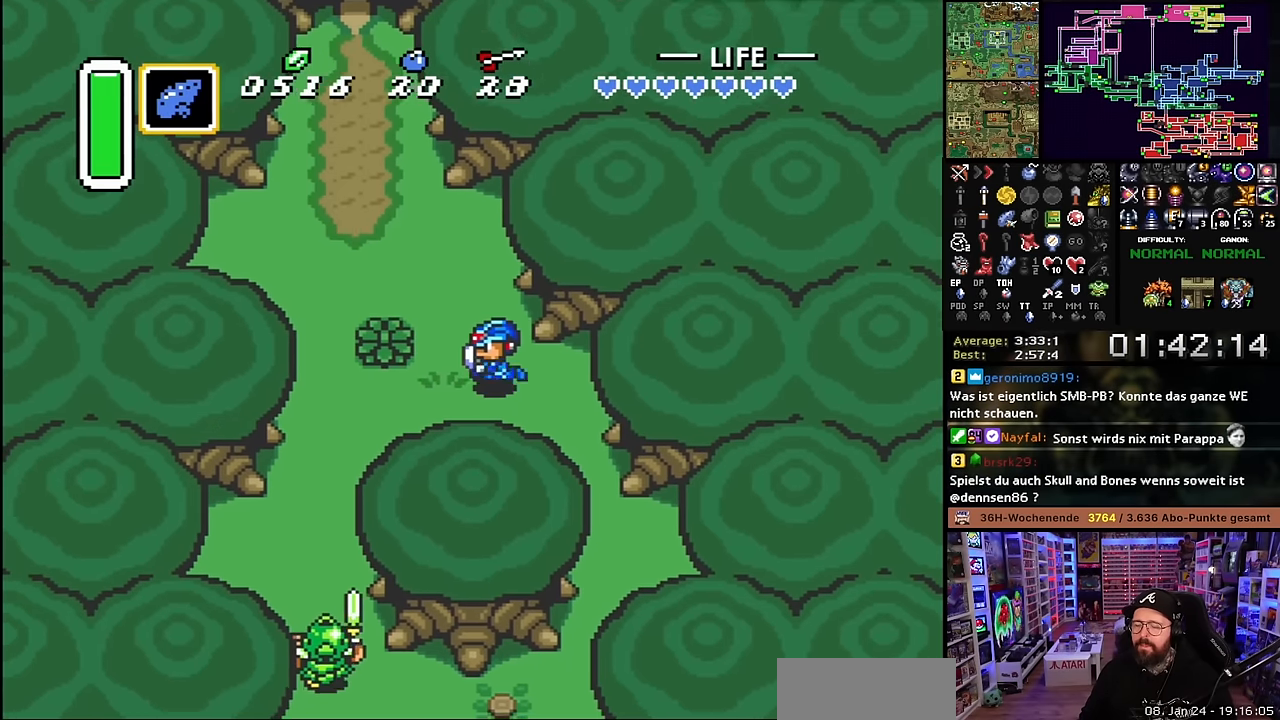
{"buttons": ["DPAD_LEFT"], "events": [[133, "DPAD_LEFT", "up"], [266, "DPAD_UP", "up"], [266, "START", "down"], [266, "Y", "down"], [283, "DPAD_LEFT", "down"], [283, "DPAD_UP", "down"], [283, "START", "up"], [283, "Y", "up"], [350, "DPAD_UP", "up"]]}
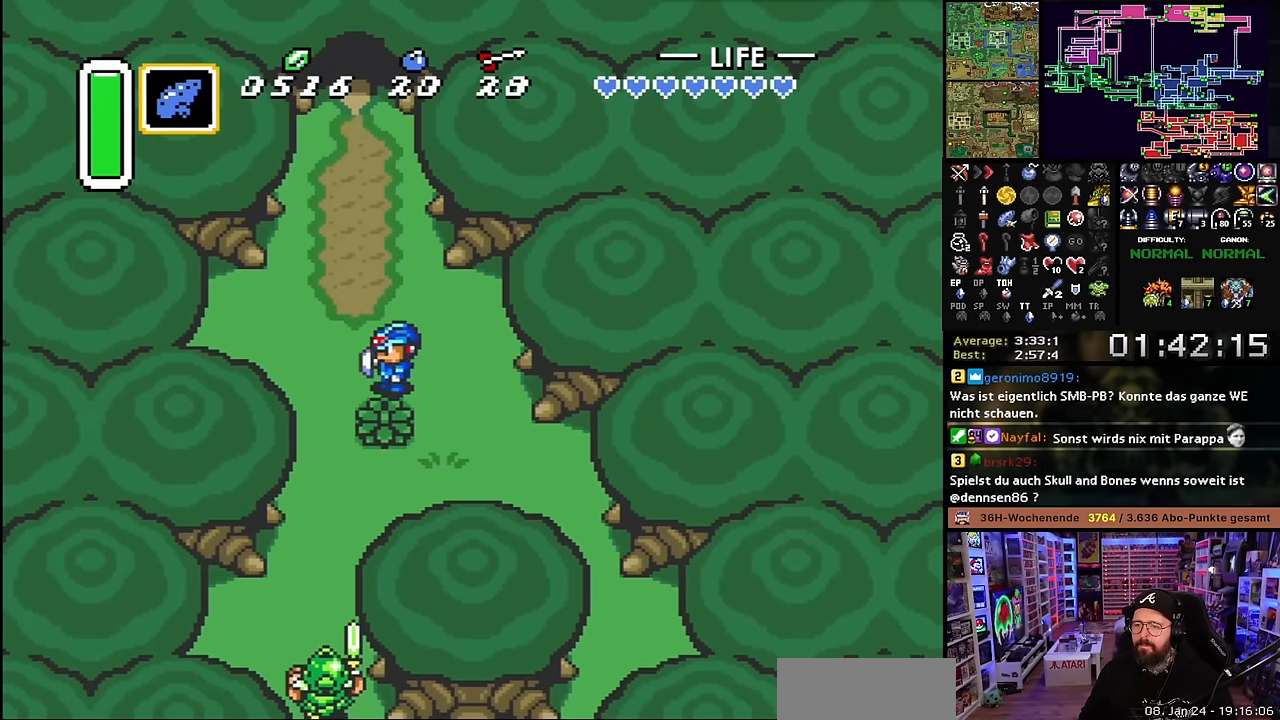
{"buttons": ["A"], "events": [[83, "A", "down"], [83, "DPAD_UP", "down"], [116, "DPAD_LEFT", "up"], [183, "A", "up"], [200, "A", "down"], [233, "DPAD_UP", "up"]]}
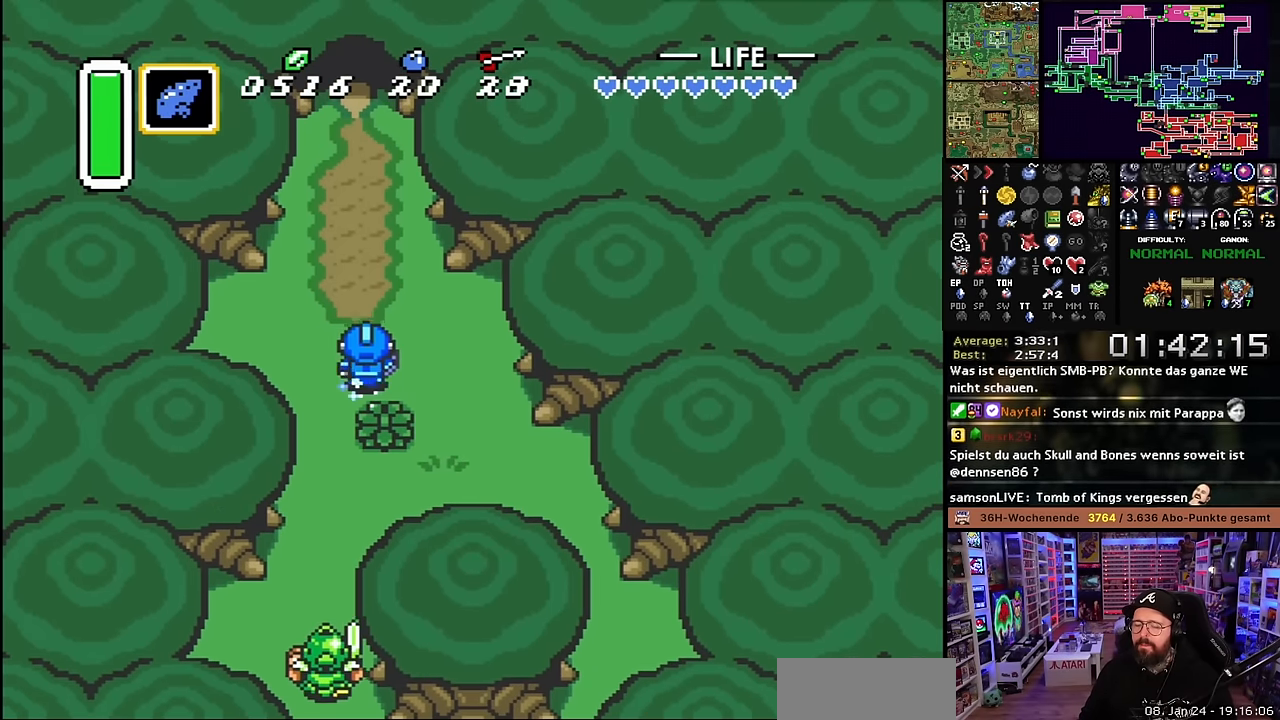
{"buttons": ["A"], "events": []}
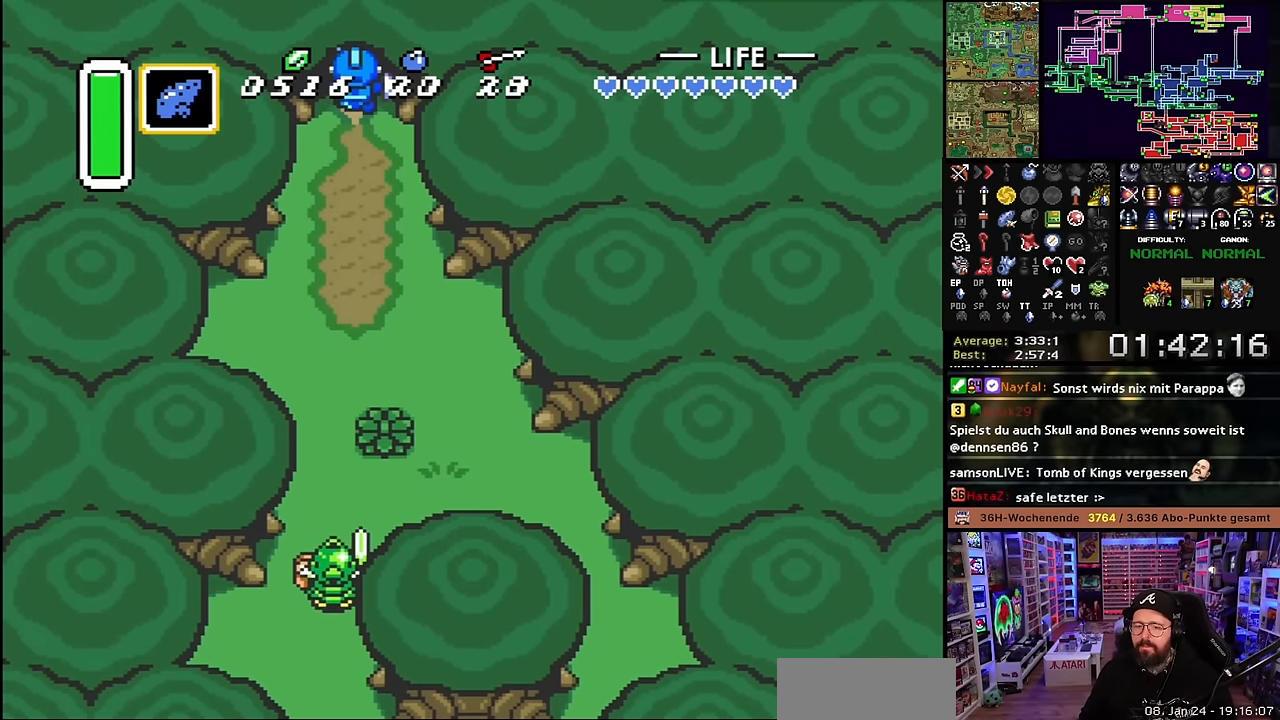
{"buttons": ["A"], "events": []}
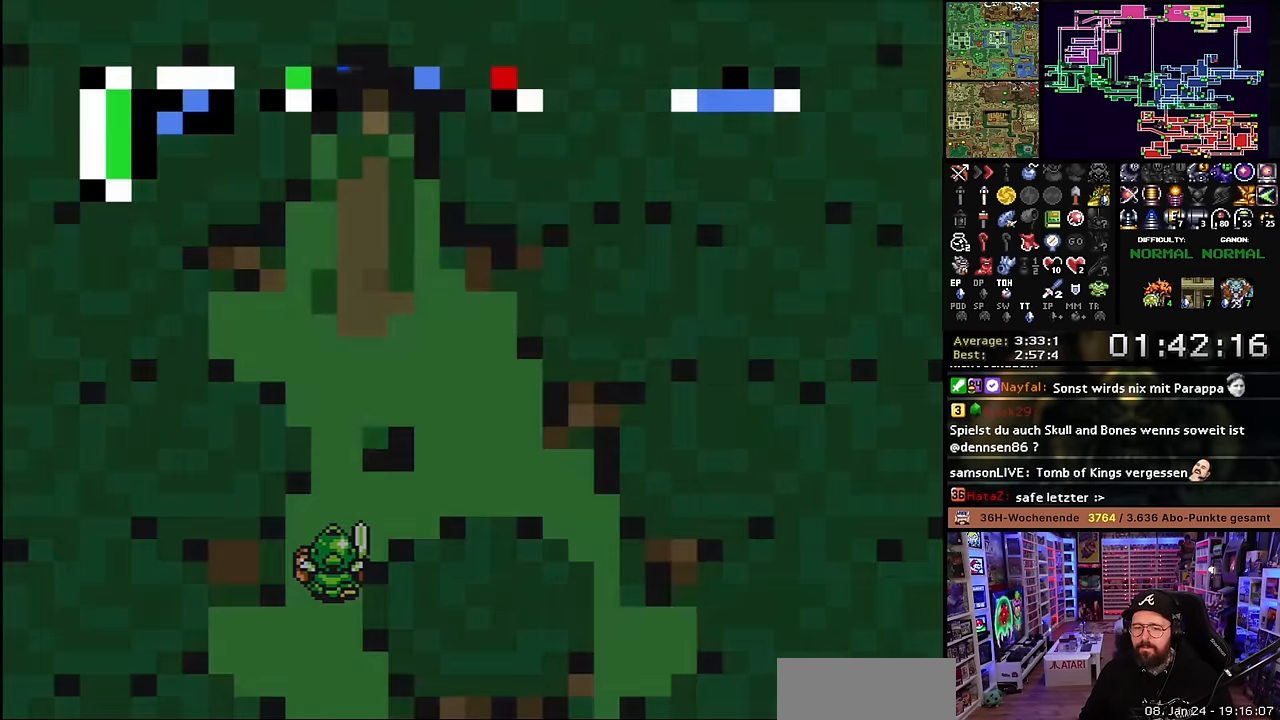
{"buttons": ["A", "DPAD_UP", "DPAD_RIGHT"], "events": [[400, "DPAD_RIGHT", "down"], [416, "DPAD_UP", "down"]]}
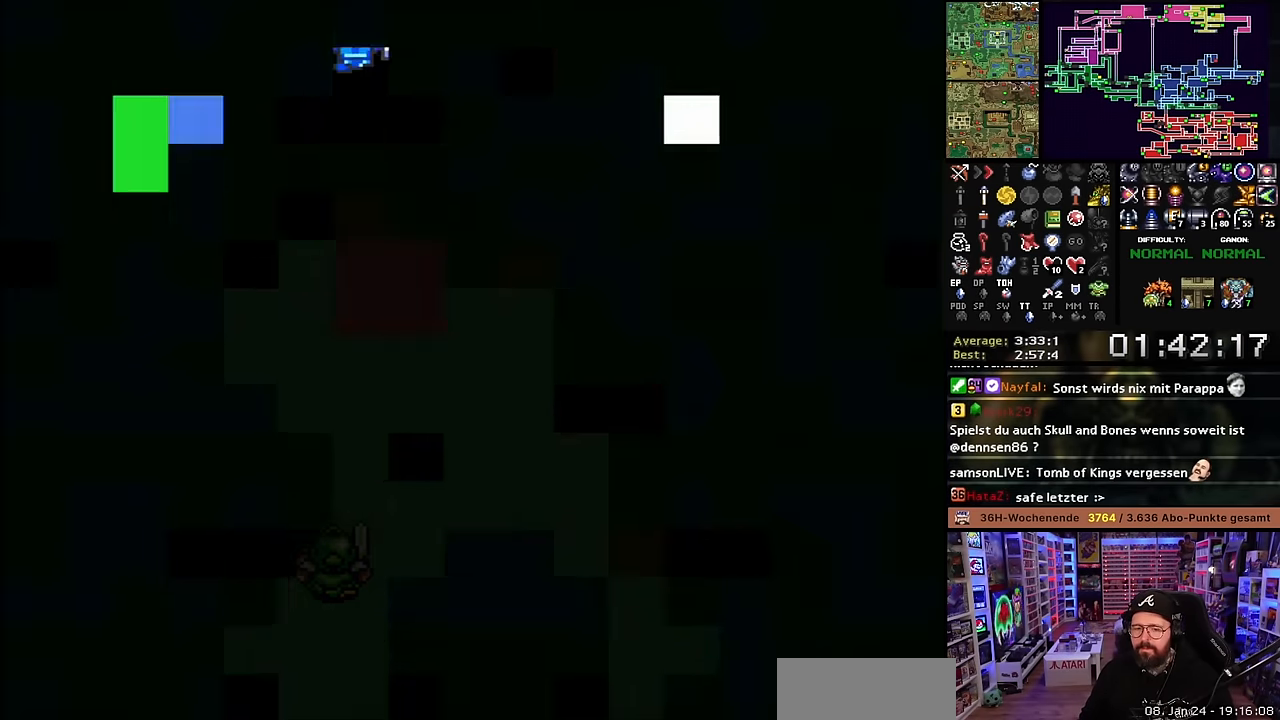
{"buttons": ["A", "DPAD_UP", "DPAD_RIGHT"], "events": [[67, "A", "up"], [167, "A", "down"], [300, "A", "up"], [400, "A", "down"], [484, "A", "up"], [484, "DPAD_RIGHT", "up"], [500, "A", "down"], [500, "DPAD_RIGHT", "down"]]}
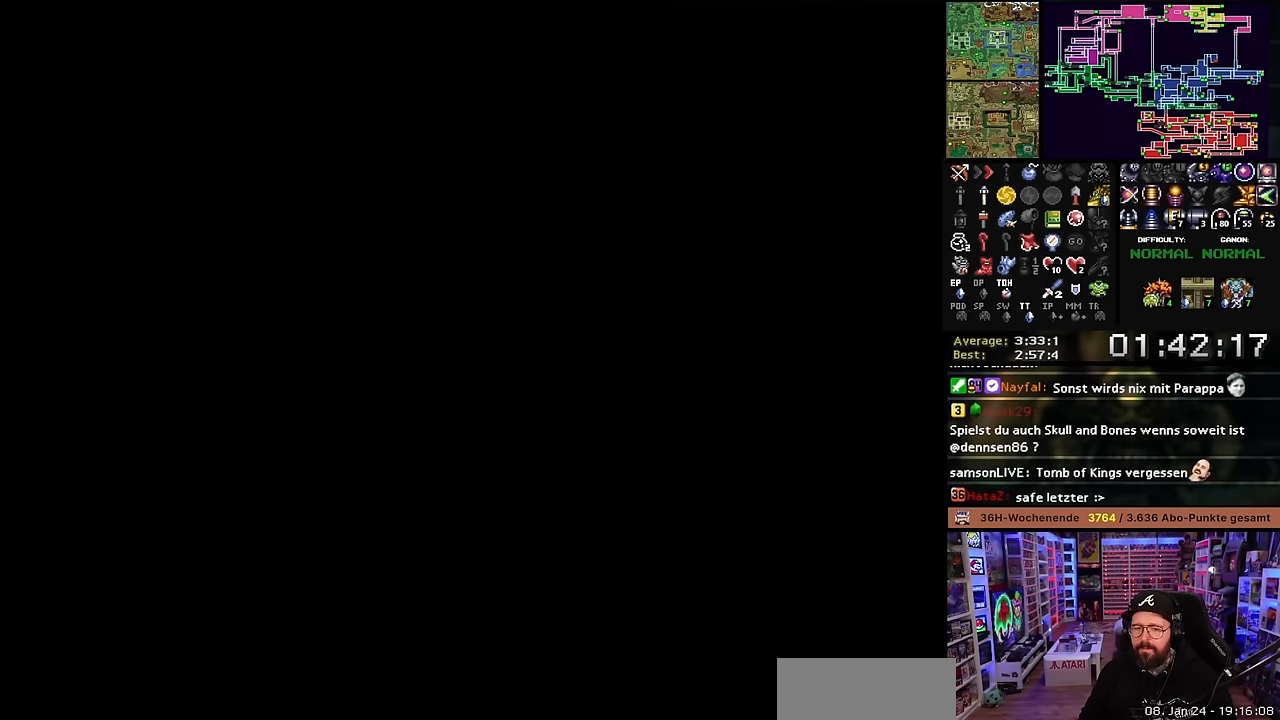
{"buttons": ["DPAD_UP", "DPAD_RIGHT"], "events": [[17, "A", "up"], [100, "A", "down"], [217, "A", "up"], [317, "A", "down"], [400, "A", "up"], [417, "A", "down"], [450, "A", "up"]]}
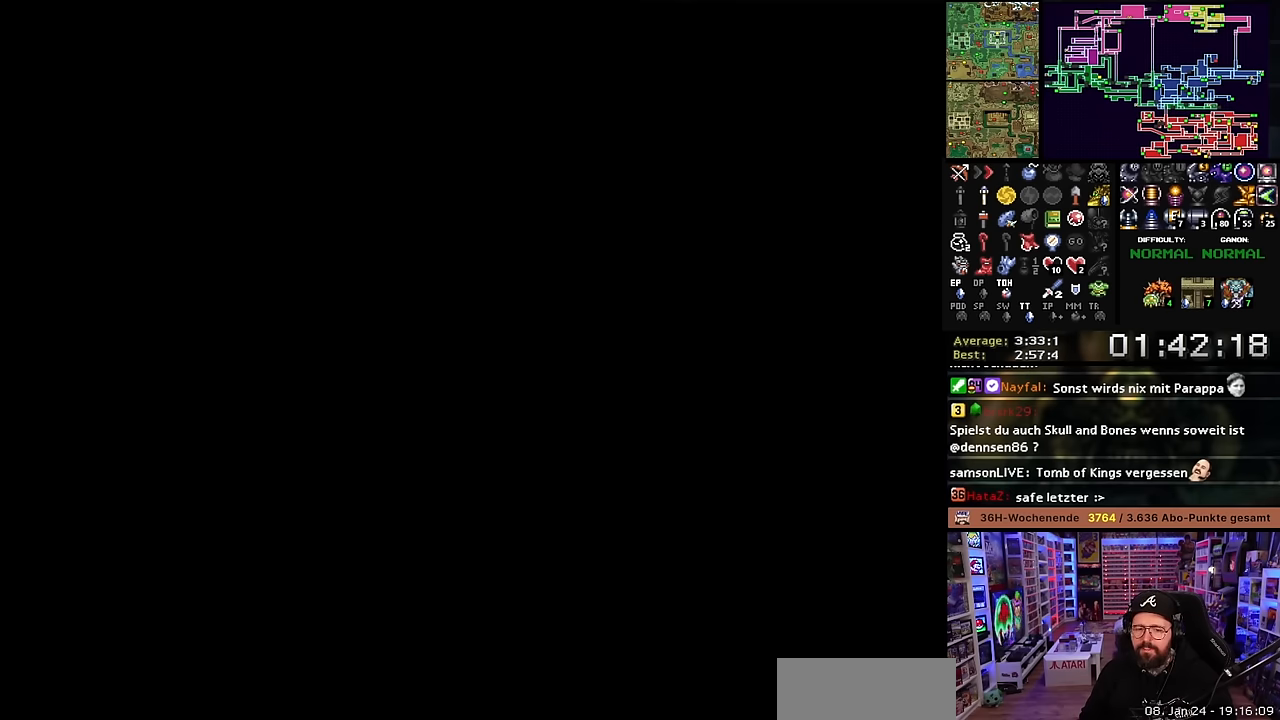
{"buttons": ["A", "DPAD_UP", "DPAD_RIGHT"], "events": [[17, "A", "down"], [184, "A", "up"], [250, "A", "down"], [417, "A", "up"], [484, "A", "down"]]}
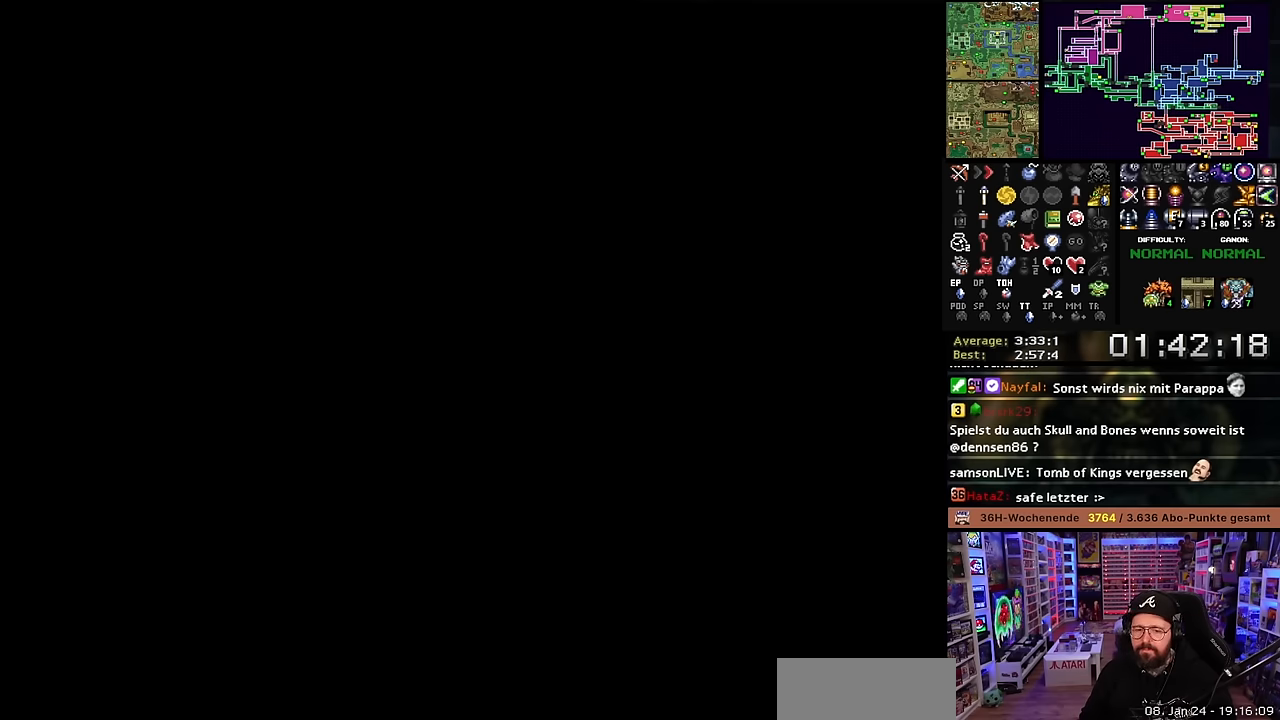
{"buttons": ["DPAD_UP", "DPAD_RIGHT"], "events": [[150, "A", "up"]]}